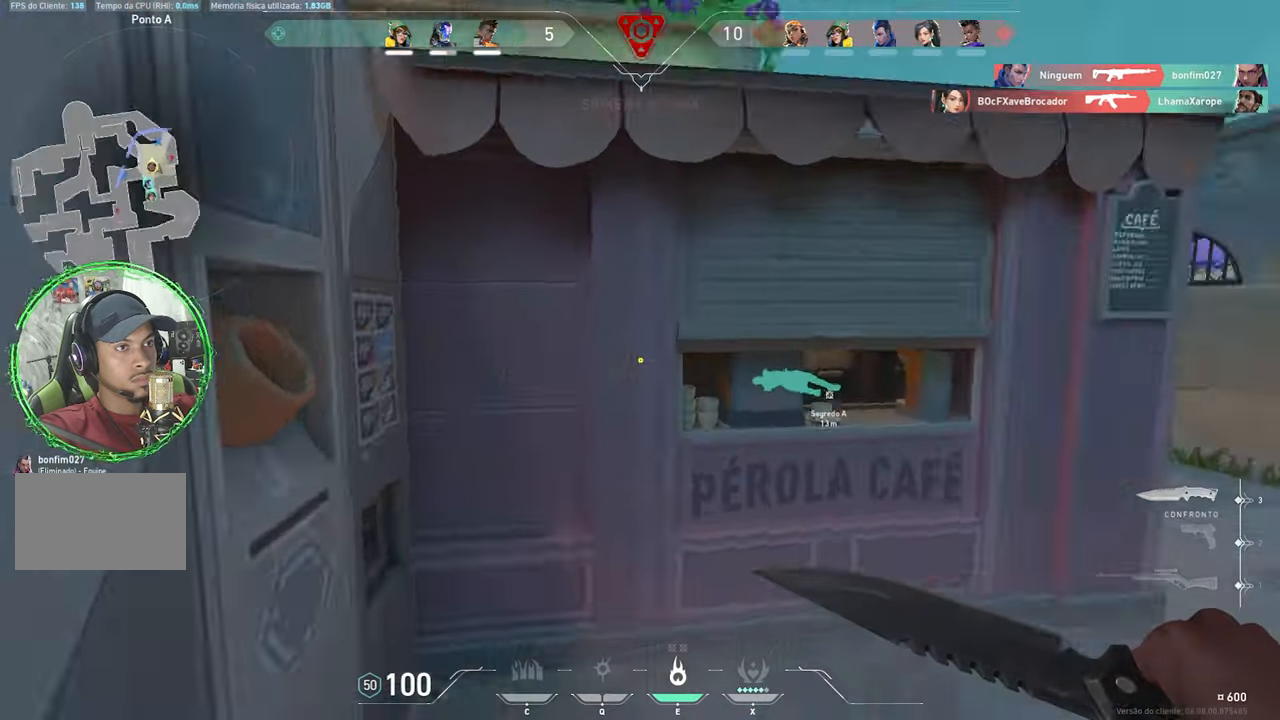
Gameplay with keyboard and mouse; each line is a JSON object with the keys and mouse buttons held at the frame after it. "events" lists presses ("down") and releases ("up") of "1", "2", "3", "4", "5", "a", "alt", "c", "caps_lock", "ctrl", "d", "e", "f", "g", "q", "r", "s", "shift", "space", "t", "tab", "v", "w", "x", "z", "mouse_left", "mouse_wheel" and "mouse_right" between this image and that frame as [ms after this image, input, new state], when the widget could be followed in between. "mouse_left", "mouse_wheel", "mouse_right" = the "left", "wheel", "right" buttons of the "mouse" list. No other keys are recorded. "wheel" means that the mouse wheel is clicked or scrolled. "mouse_move" is the direction in which the mouse moves at that frame (one of eight, or "still"), when it could be read.
{"keys": ["a"], "mouse": [], "mouse_move": "still", "events": [[200, "a", "down"], [300, "w", "up"]]}
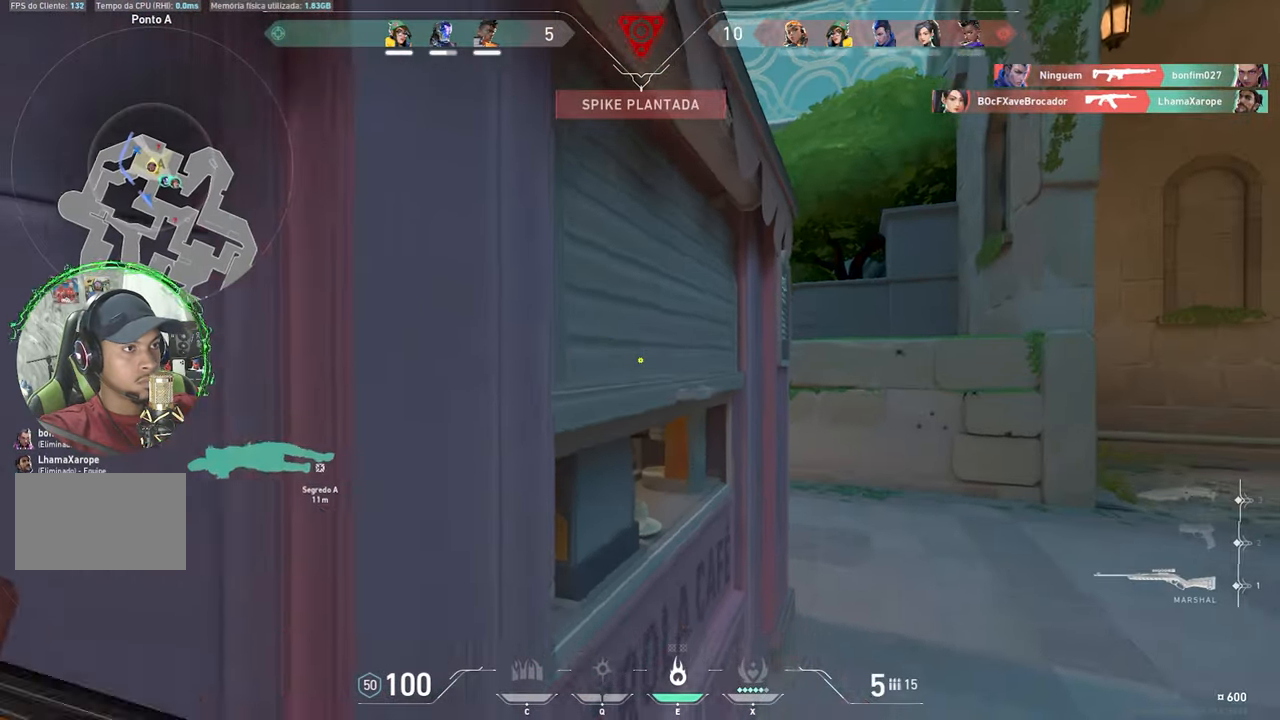
{"keys": ["ctrl", "shift"], "mouse": [], "mouse_move": "left", "events": [[84, "ctrl", "down"], [84, "shift", "down"], [217, "a", "up"], [267, "a", "down"], [284, "a", "up"], [284, "s", "down"], [417, "s", "up"]]}
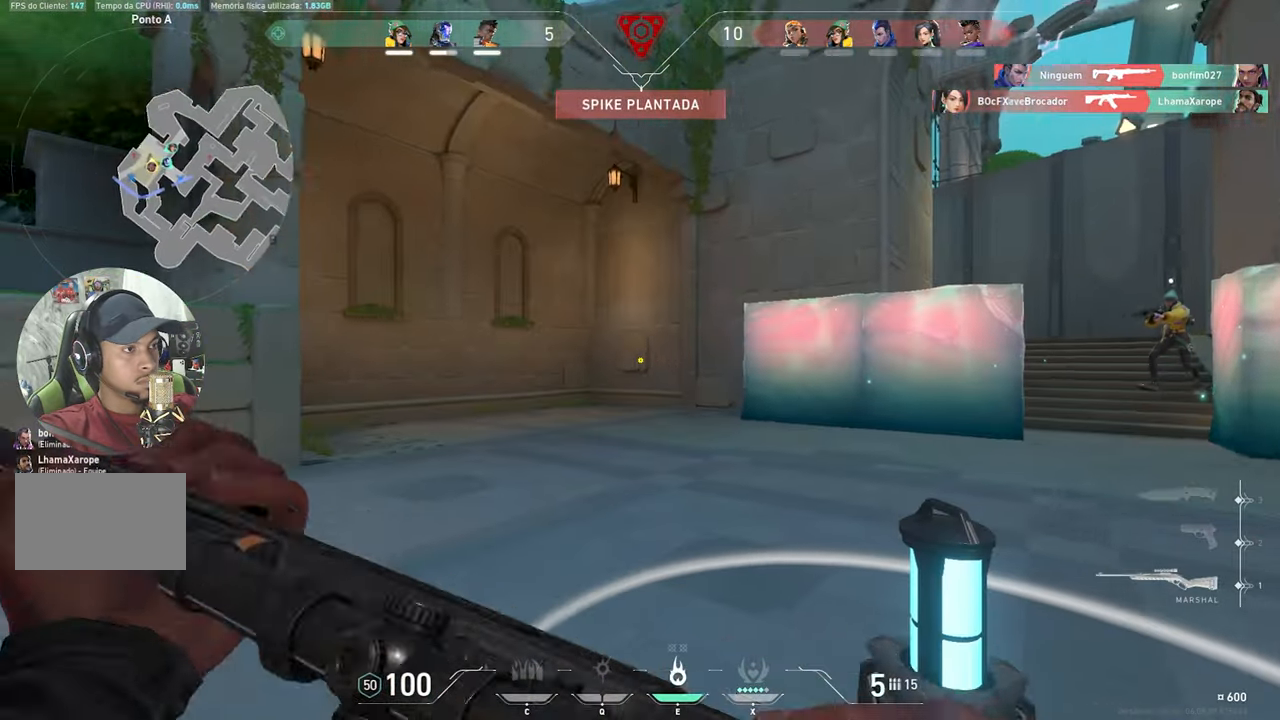
{"keys": ["ctrl", "shift"], "mouse": [], "mouse_move": "left", "events": []}
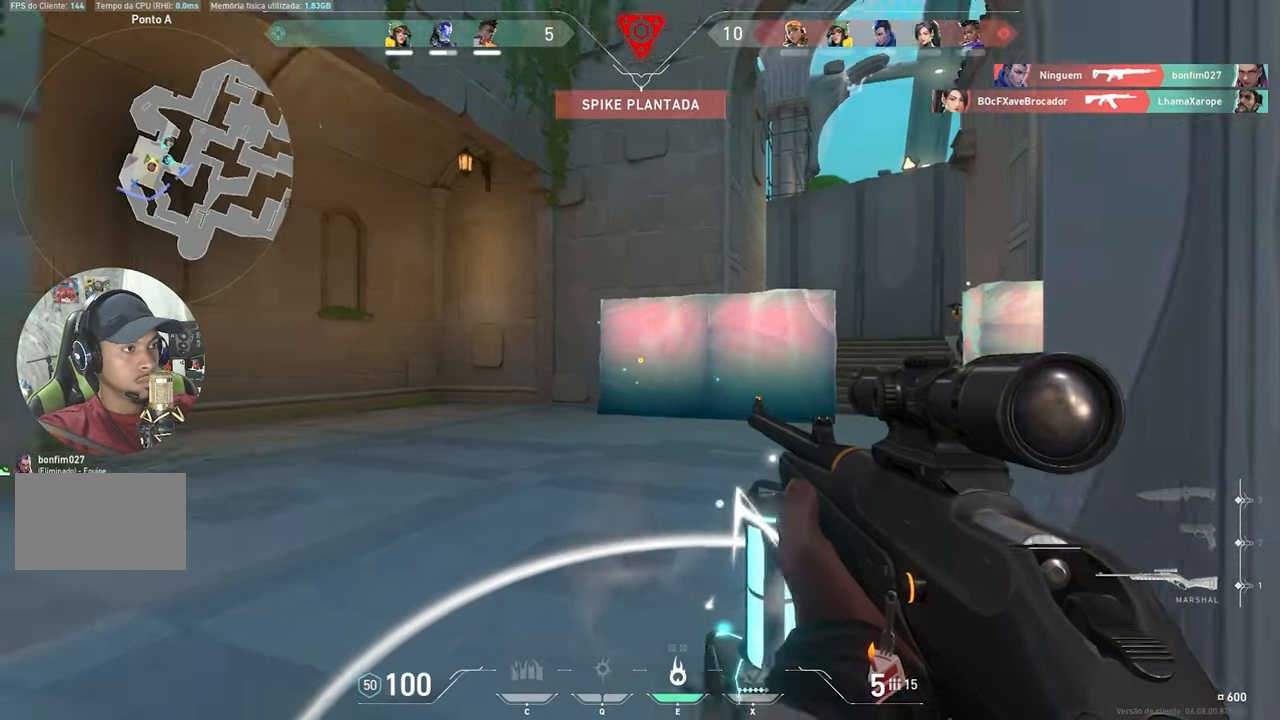
{"keys": ["ctrl", "shift"], "mouse": [], "mouse_move": "left", "events": []}
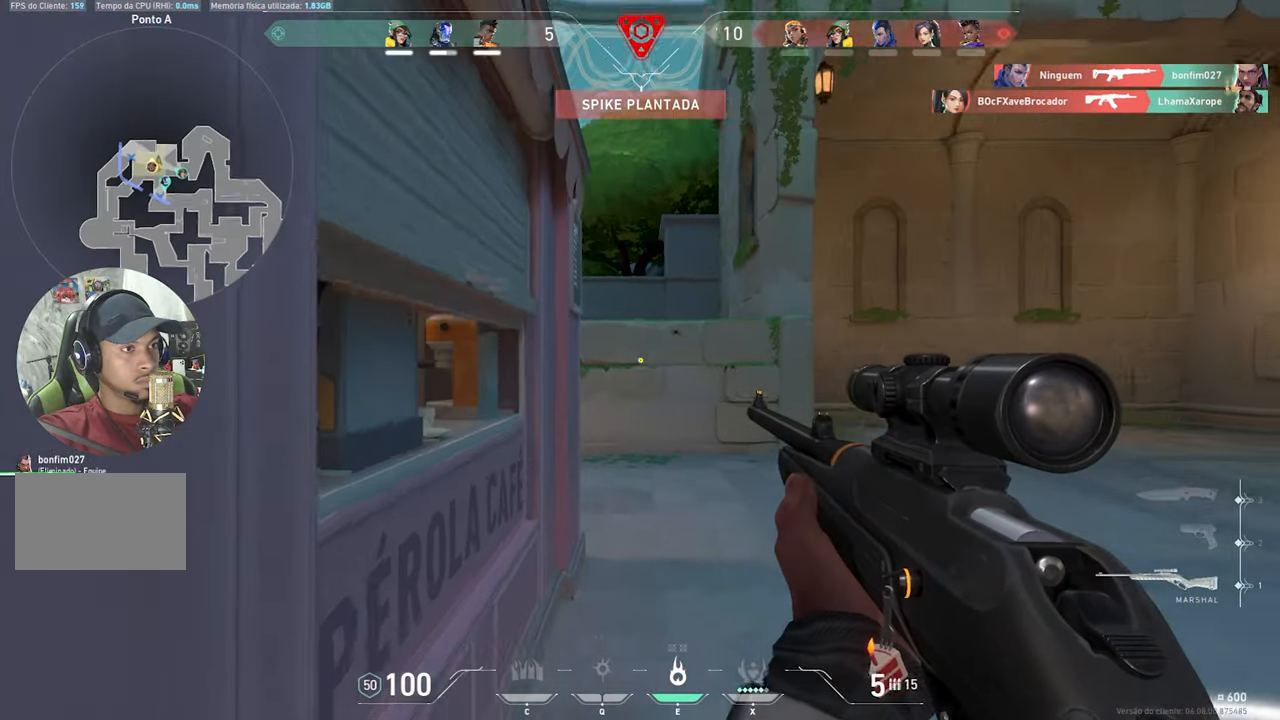
{"keys": ["d", "shift", "w"], "mouse": [], "mouse_move": "left", "events": [[50, "ctrl", "up"], [50, "w", "down"], [384, "d", "down"]]}
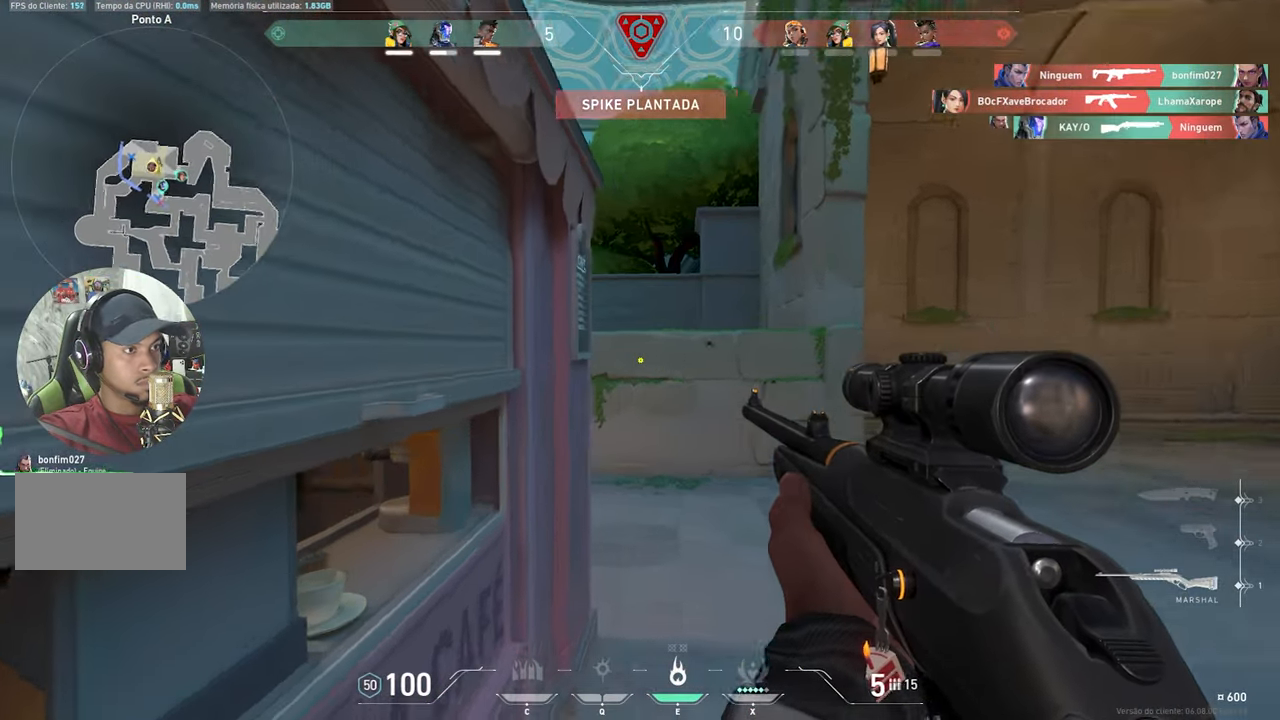
{"keys": ["shift", "w"], "mouse": [], "mouse_move": "left", "events": [[400, "d", "up"]]}
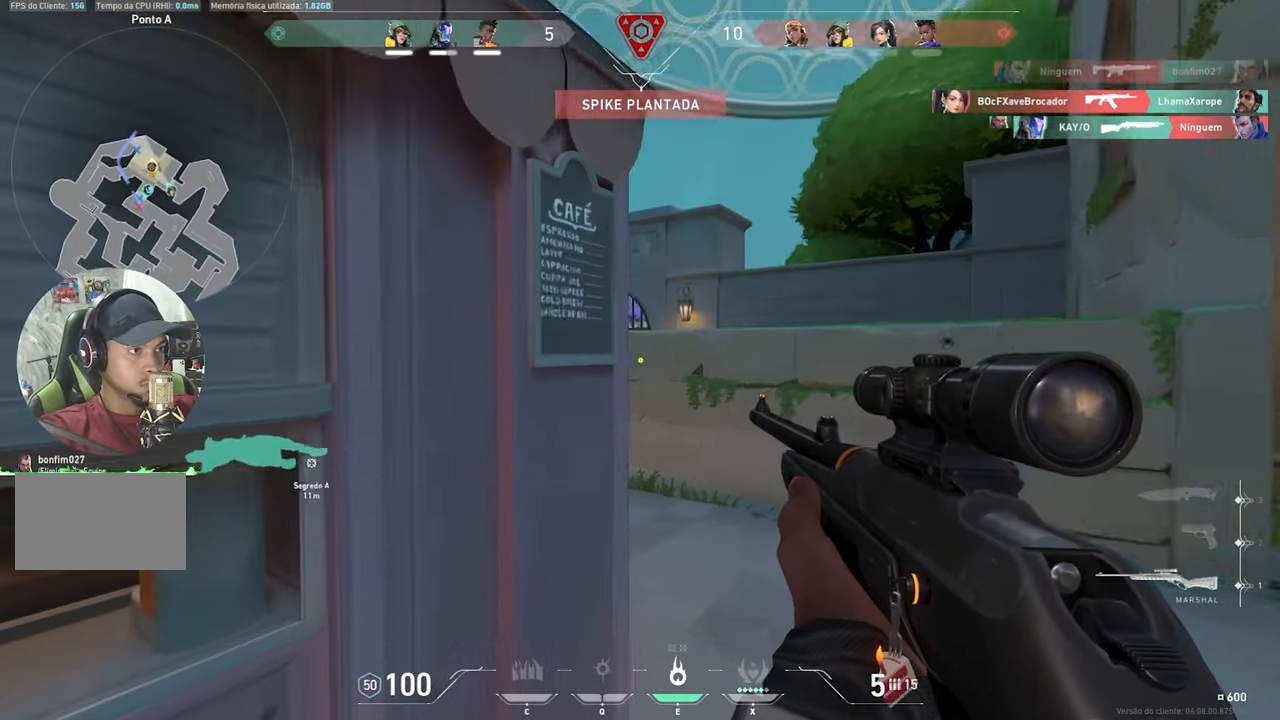
{"keys": ["d", "shift", "w"], "mouse": [], "mouse_move": "left", "events": [[34, "d", "down"], [184, "d", "up"], [500, "d", "down"]]}
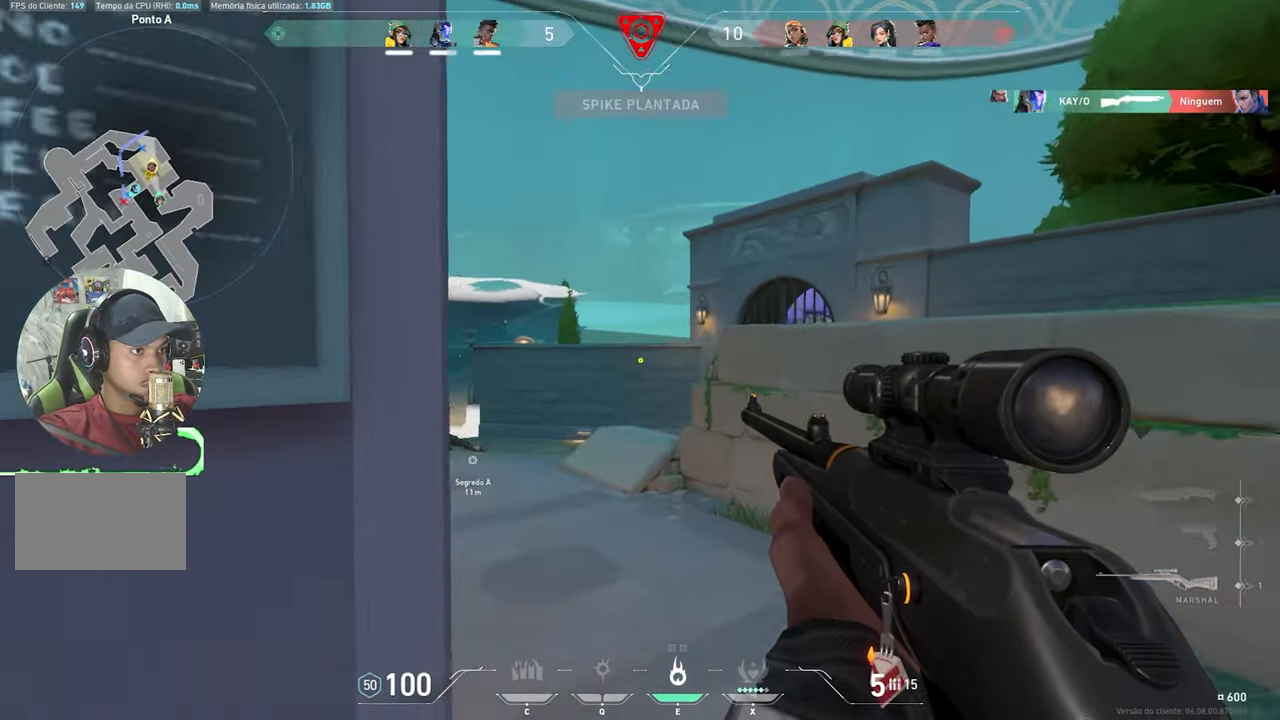
{"keys": ["ctrl", "shift"], "mouse": ["right"], "mouse_move": "down-left", "events": [[283, "d", "up"], [383, "w", "up"], [433, "mouse_right", "down"], [466, "ctrl", "down"]]}
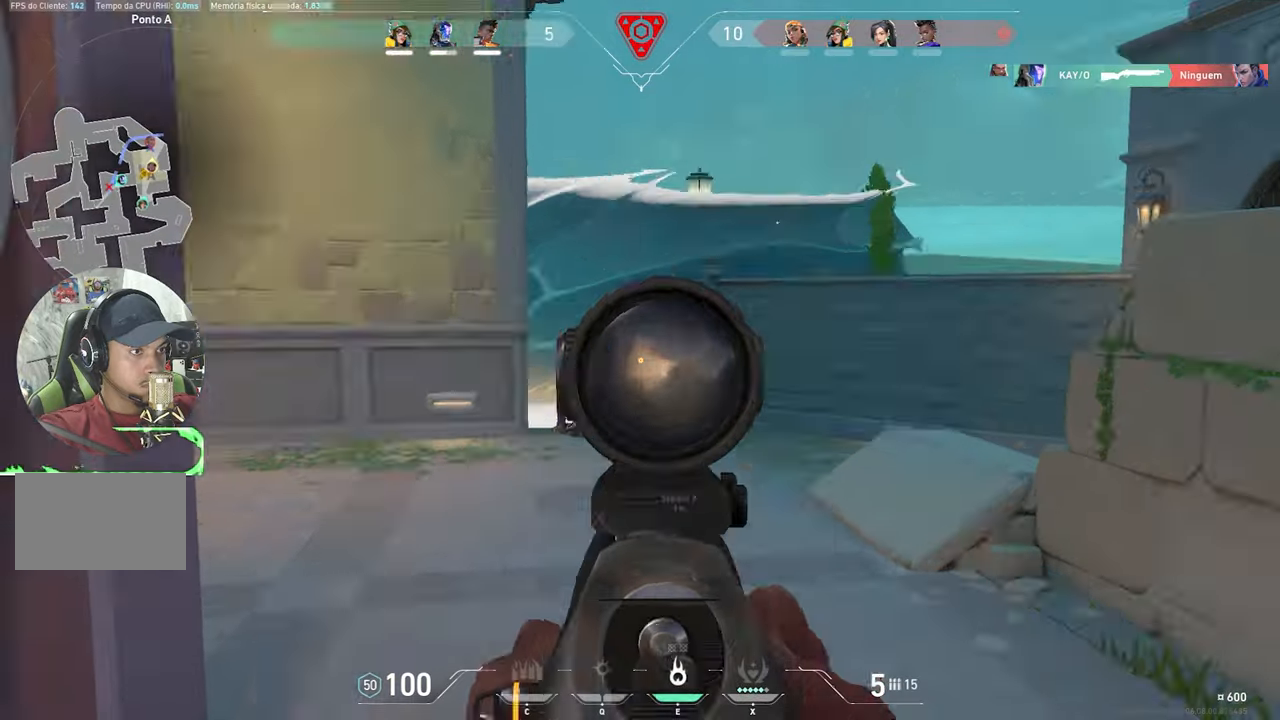
{"keys": ["ctrl", "shift"], "mouse": ["right"], "mouse_move": "still", "events": []}
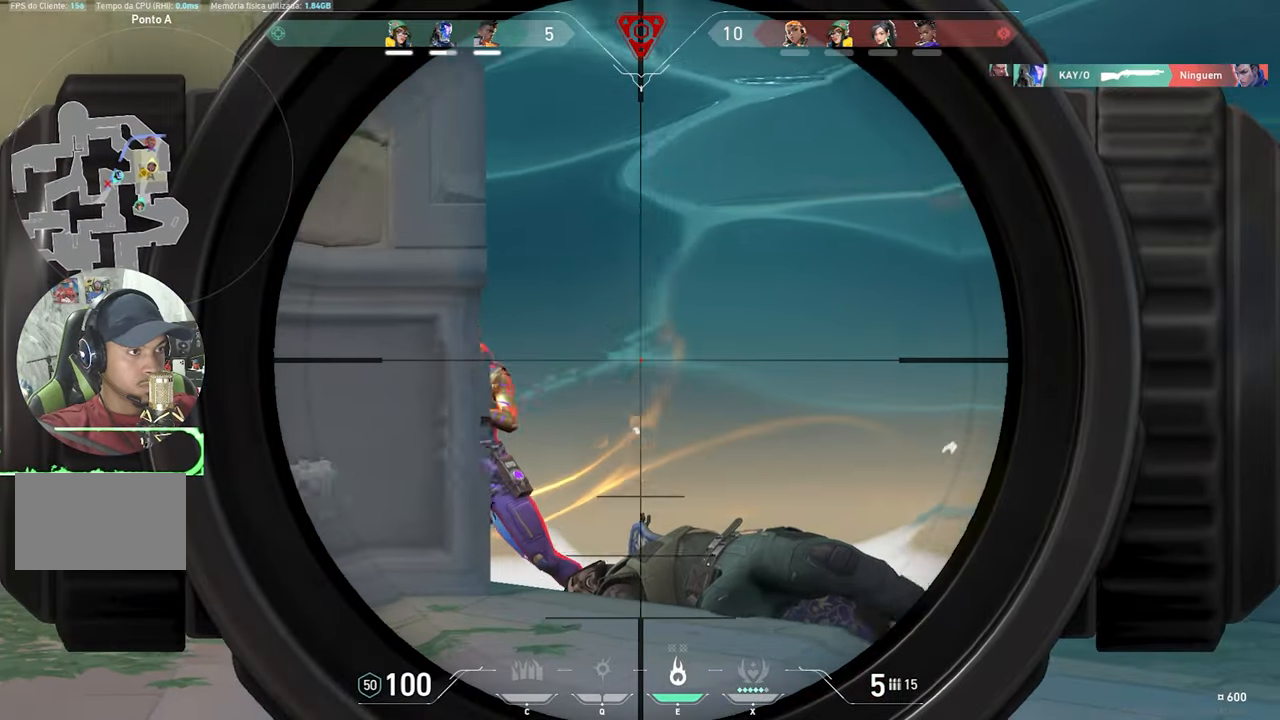
{"keys": ["ctrl", "shift"], "mouse": ["right"], "mouse_move": "still", "events": [[33, "a", "down"], [166, "a", "up"]]}
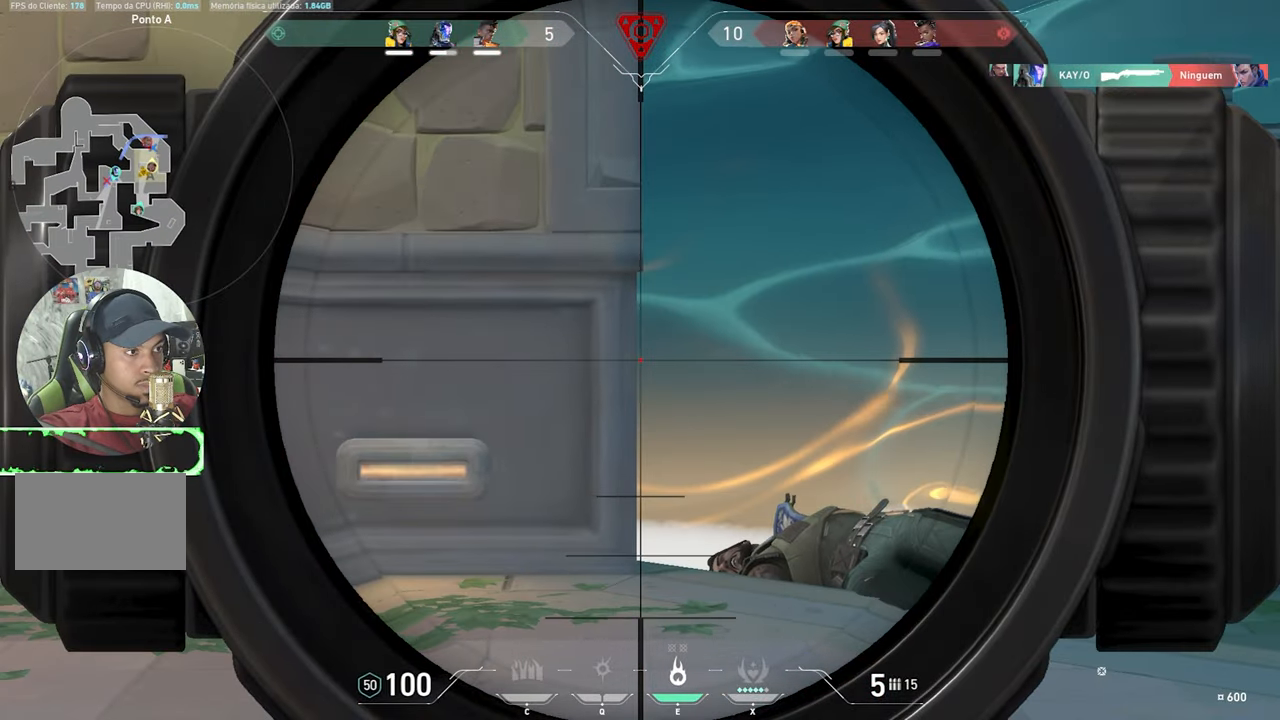
{"keys": ["ctrl", "shift"], "mouse": ["right"], "mouse_move": "still", "events": []}
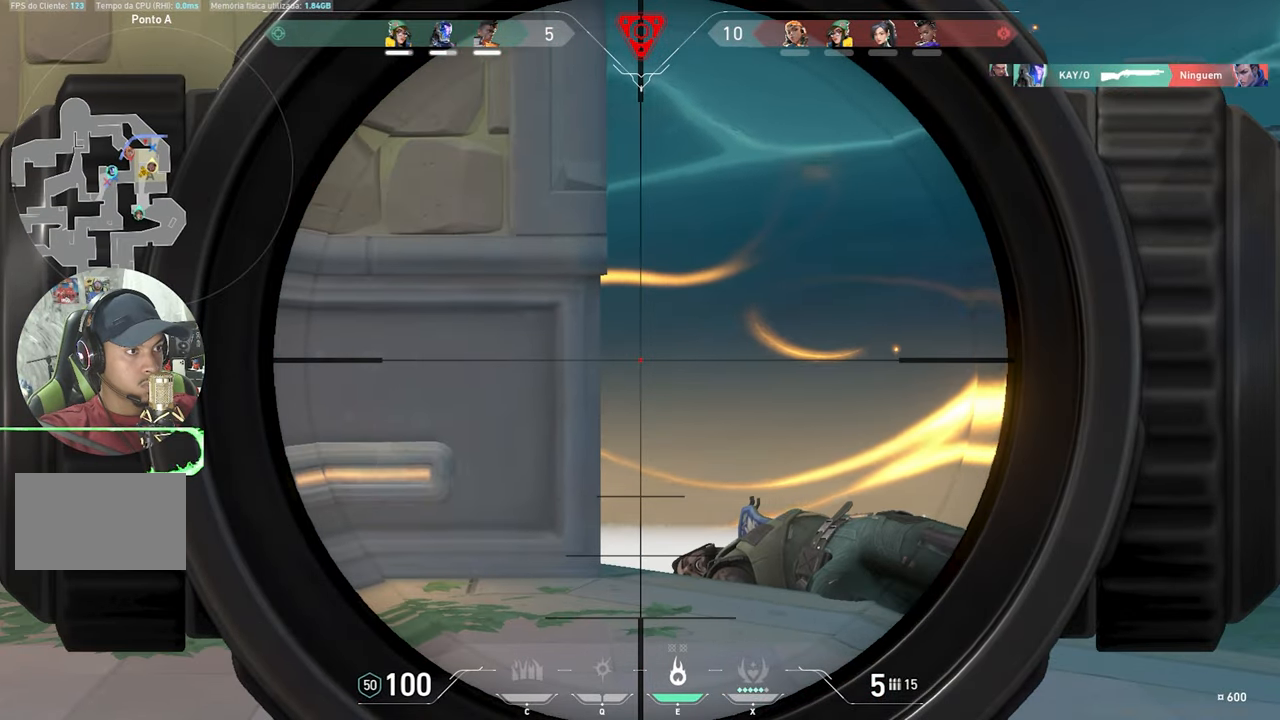
{"keys": ["a"], "mouse": [], "mouse_move": "up", "events": [[16, "mouse_left", "down"], [16, "s", "down"], [66, "ctrl", "up"], [66, "mouse_right", "up"], [66, "shift", "up"], [166, "mouse_left", "up"], [216, "a", "down"], [250, "s", "up"], [433, "w", "down"], [466, "w", "up"]]}
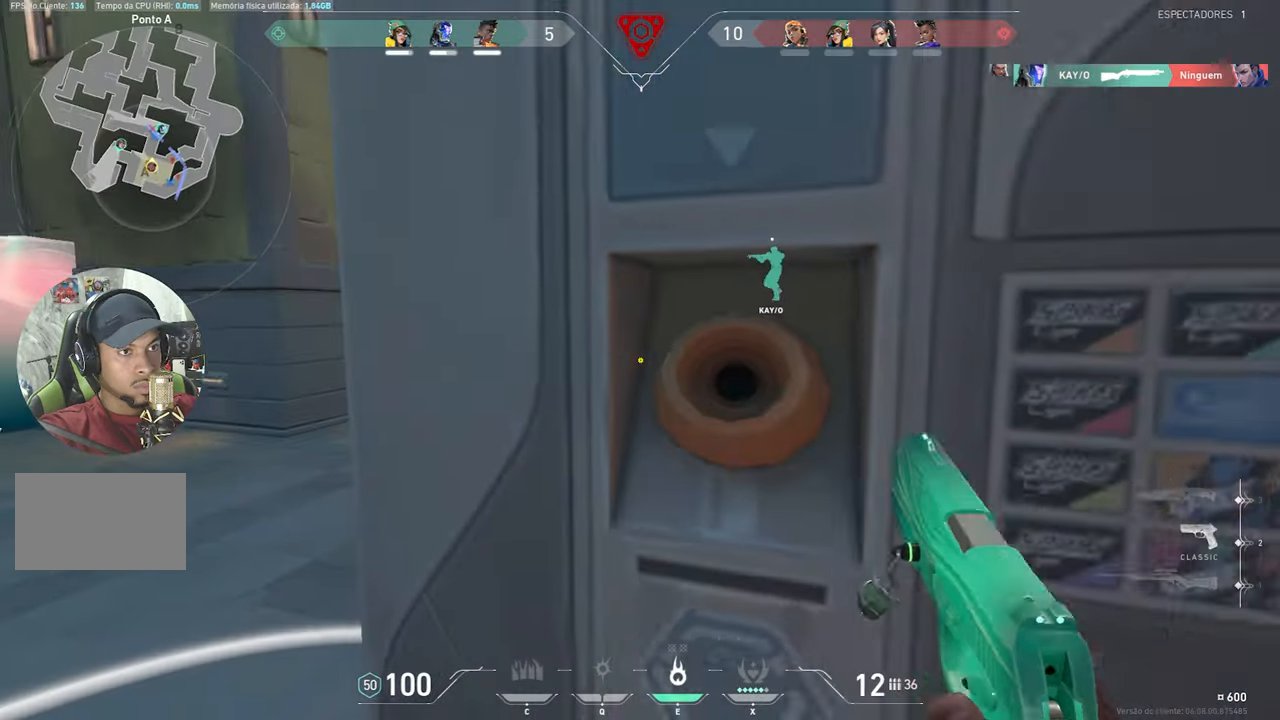
{"keys": ["a"], "mouse": [], "mouse_move": "up-right", "events": []}
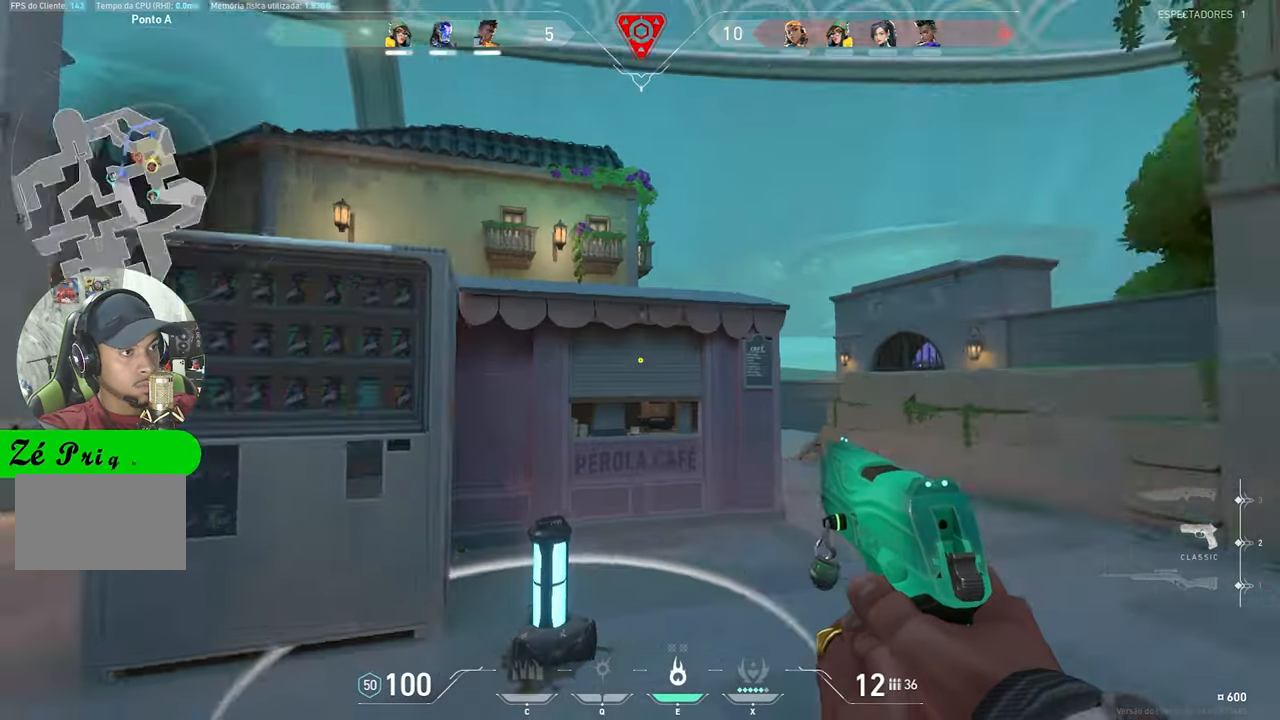
{"keys": ["ctrl", "shift"], "mouse": ["left"], "mouse_move": "still", "events": [[150, "ctrl", "down"], [150, "shift", "down"], [166, "mouse_left", "down"], [266, "mouse_left", "up"], [350, "mouse_left", "down"], [400, "a", "up"], [400, "mouse_left", "up"], [500, "mouse_left", "down"]]}
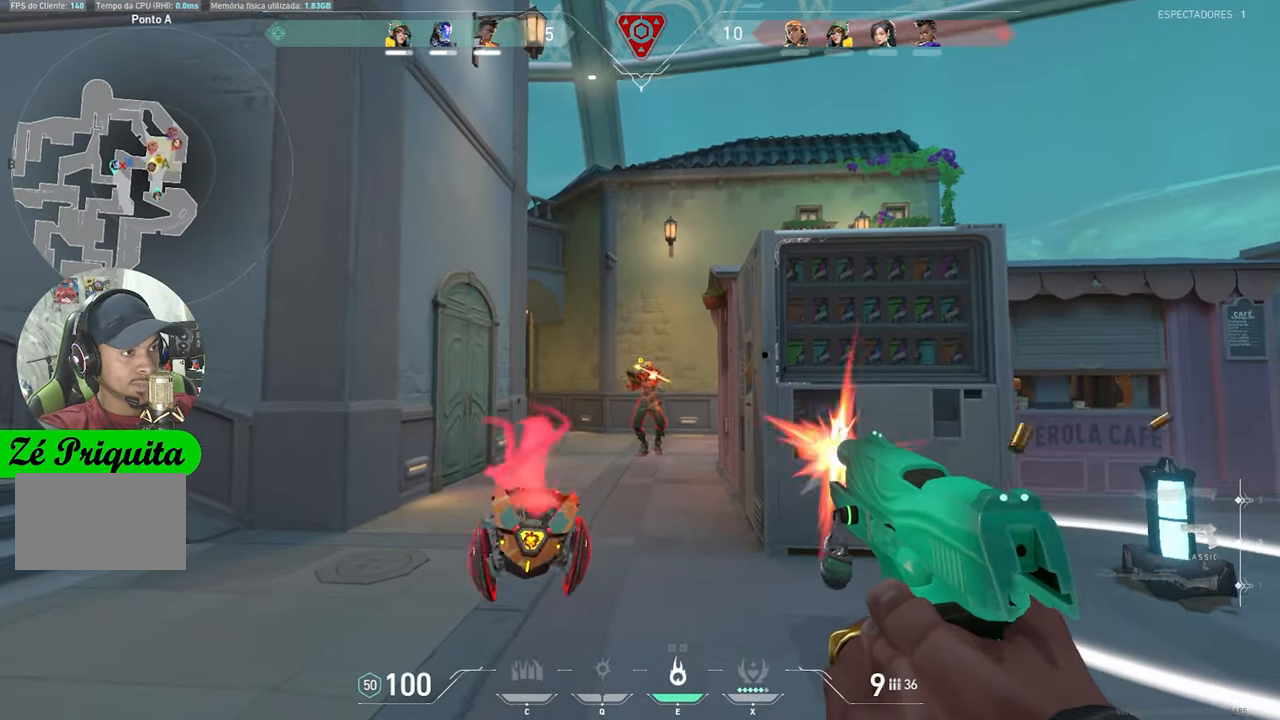
{"keys": ["d"], "mouse": ["left"], "mouse_move": "still", "events": [[83, "mouse_left", "up"], [133, "d", "down"], [133, "mouse_left", "down"], [183, "shift", "up"], [233, "ctrl", "up"], [233, "mouse_left", "up"], [333, "mouse_left", "down"], [416, "mouse_left", "up"], [466, "mouse_left", "down"]]}
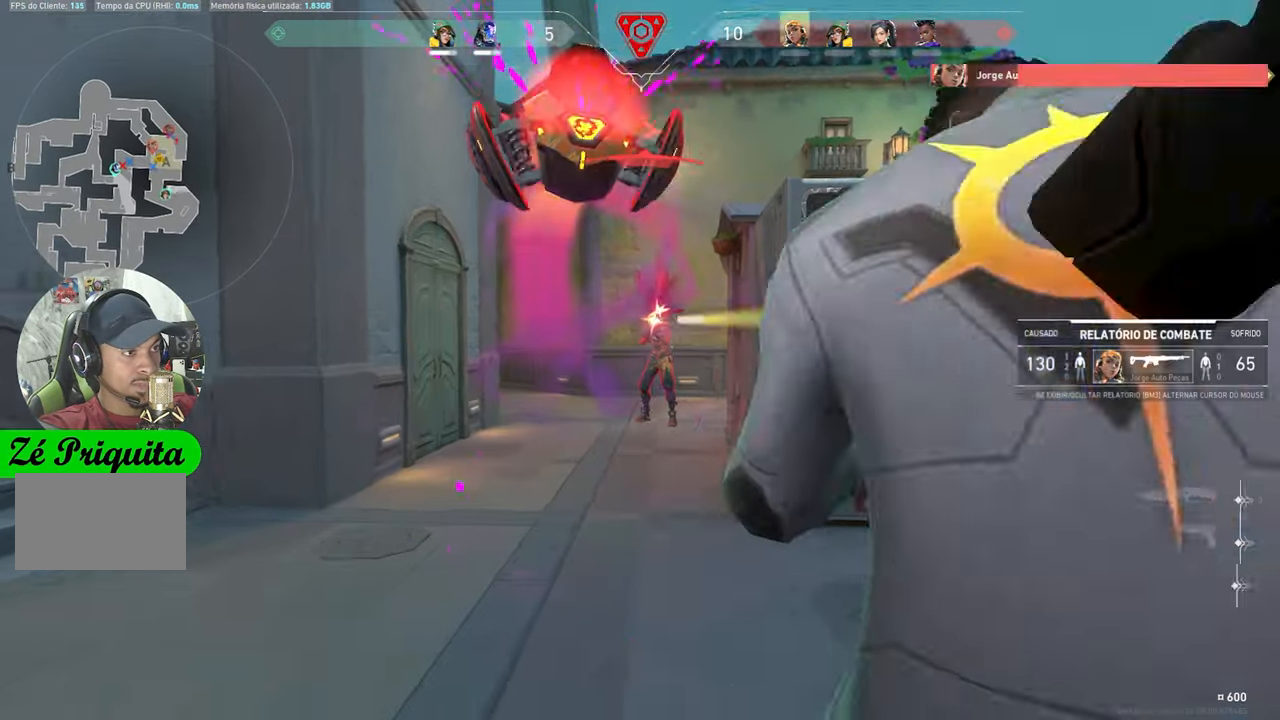
{"keys": [], "mouse": [], "mouse_move": "still", "events": [[66, "mouse_left", "up"], [150, "mouse_left", "down"], [250, "mouse_left", "up"], [300, "mouse_left", "down"], [333, "d", "up"], [383, "mouse_left", "up"]]}
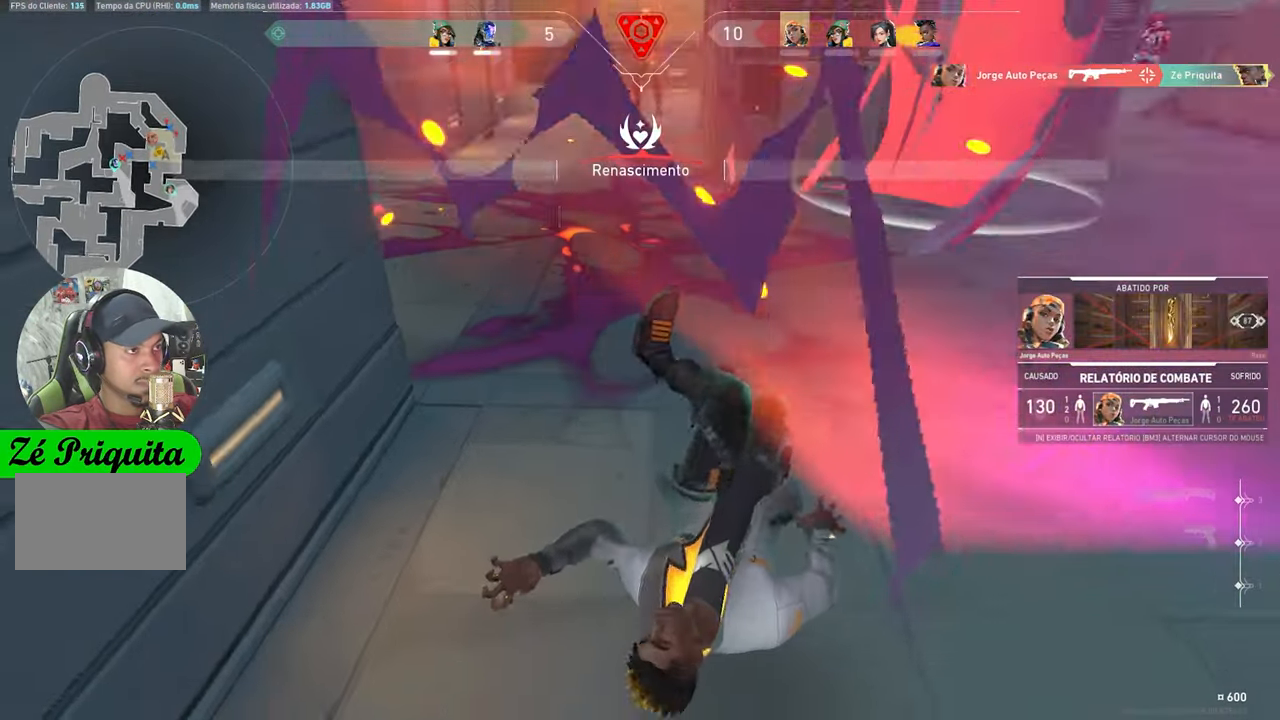
{"keys": ["v"], "mouse": [], "mouse_move": "still", "events": [[266, "v", "down"]]}
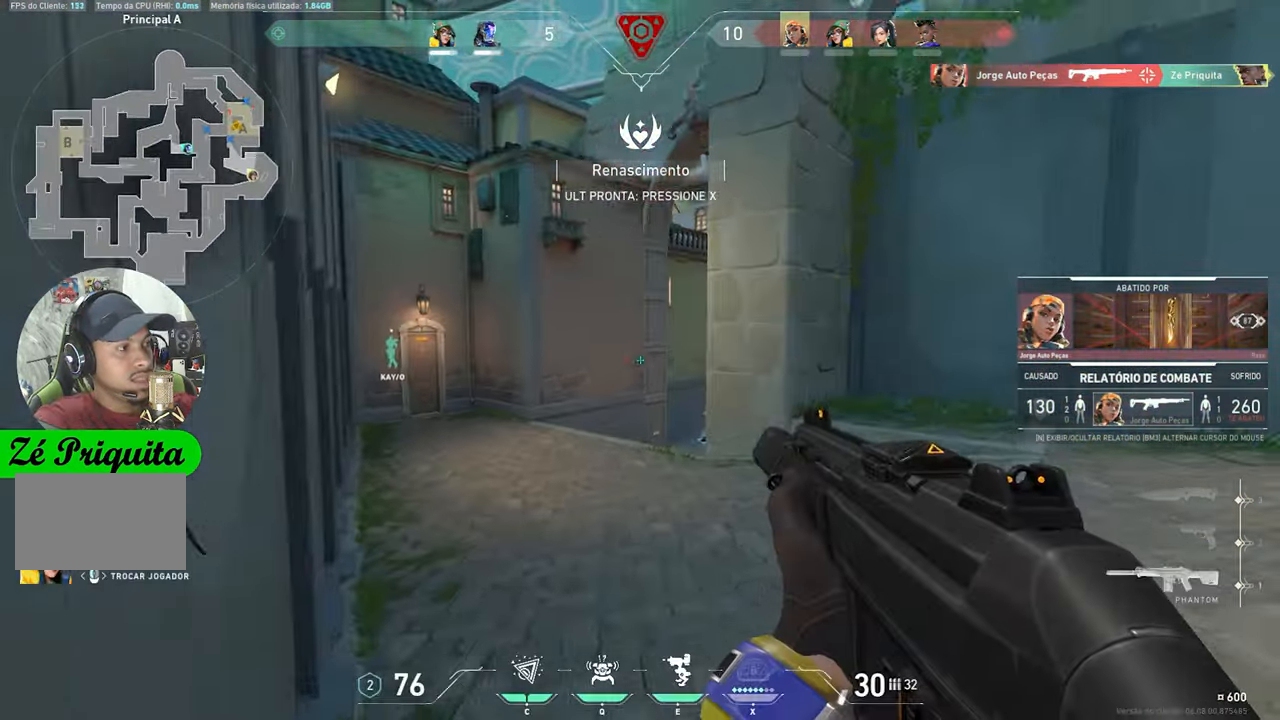
{"keys": ["v"], "mouse": [], "mouse_move": "still", "events": []}
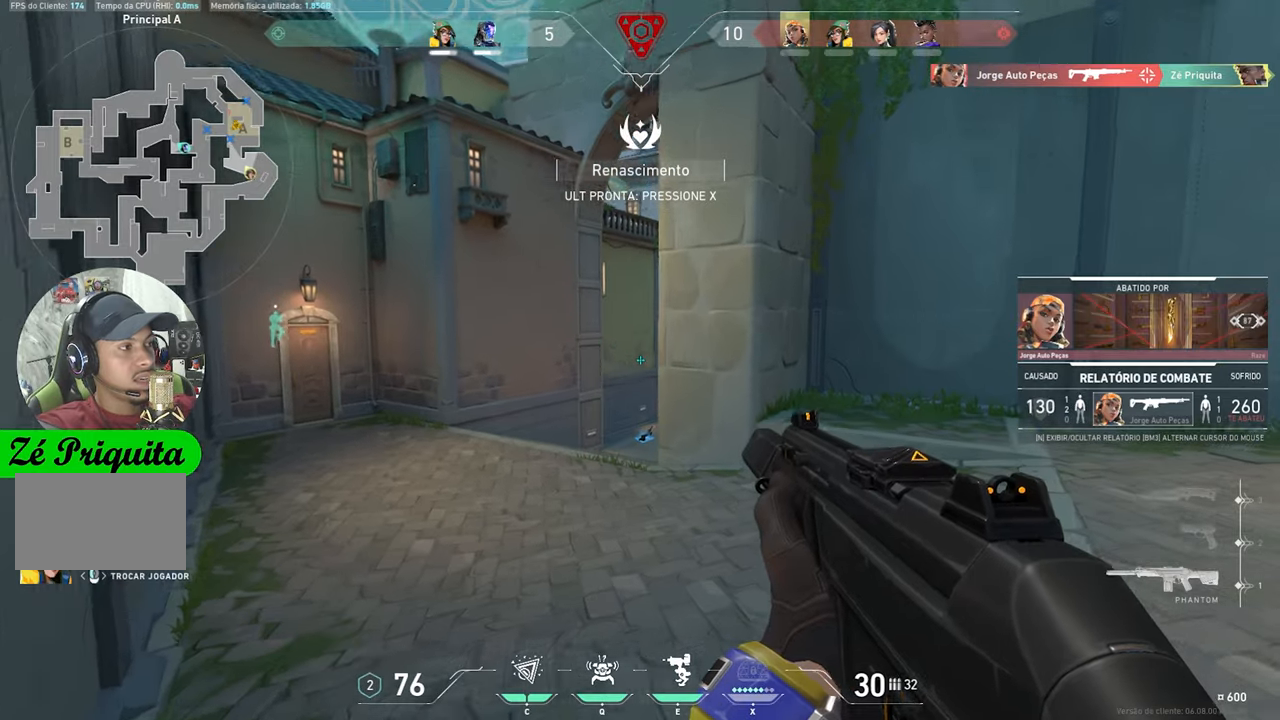
{"keys": ["v"], "mouse": [], "mouse_move": "still", "events": []}
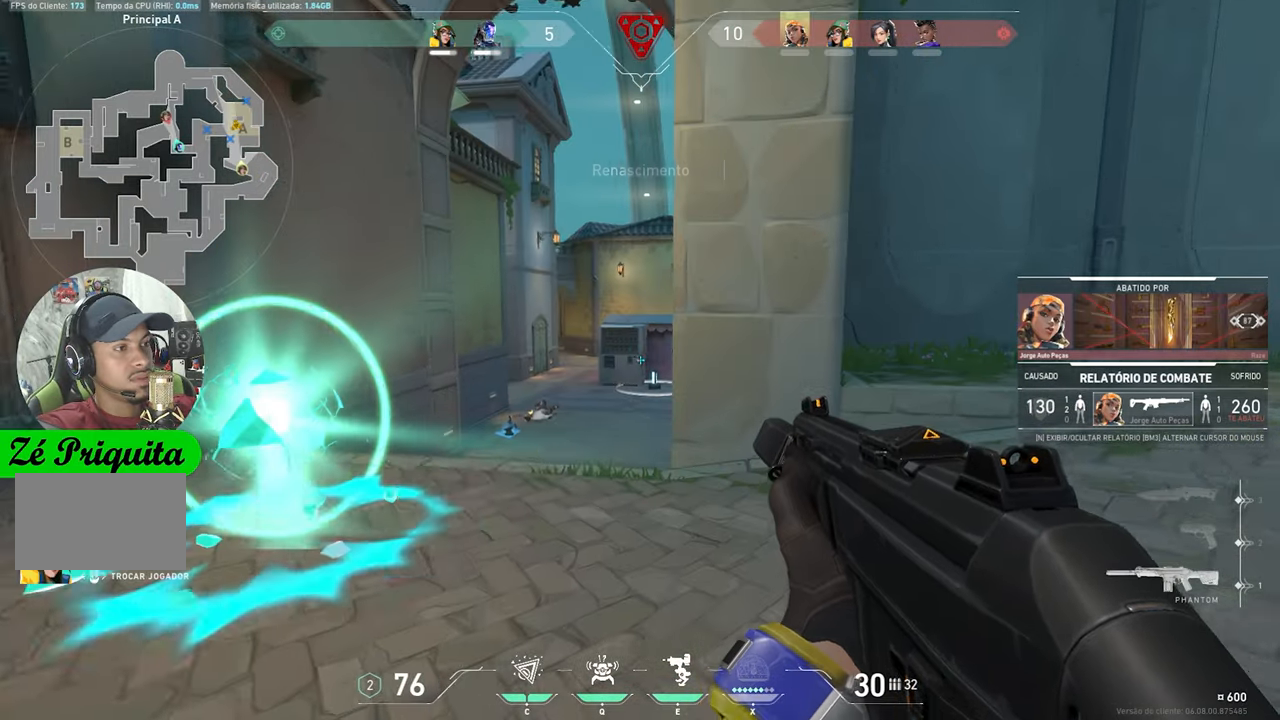
{"keys": ["v"], "mouse": [], "mouse_move": "still", "events": []}
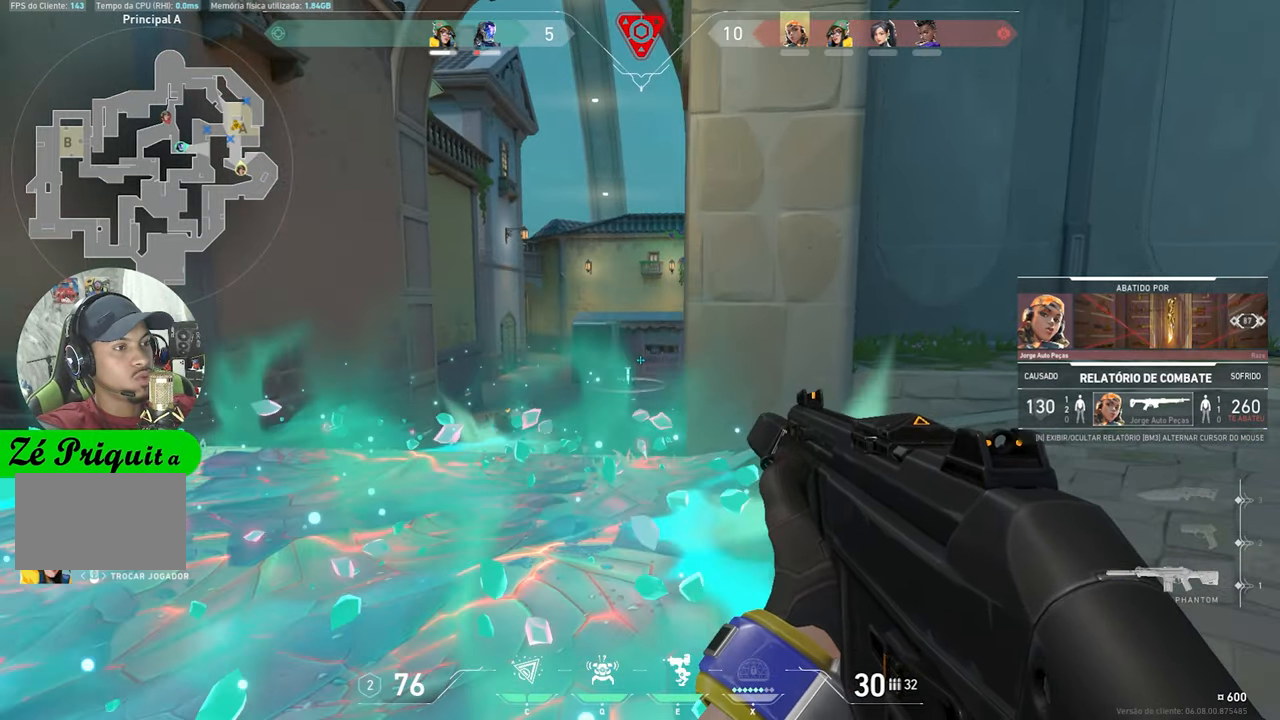
{"keys": ["v"], "mouse": [], "mouse_move": "still", "events": []}
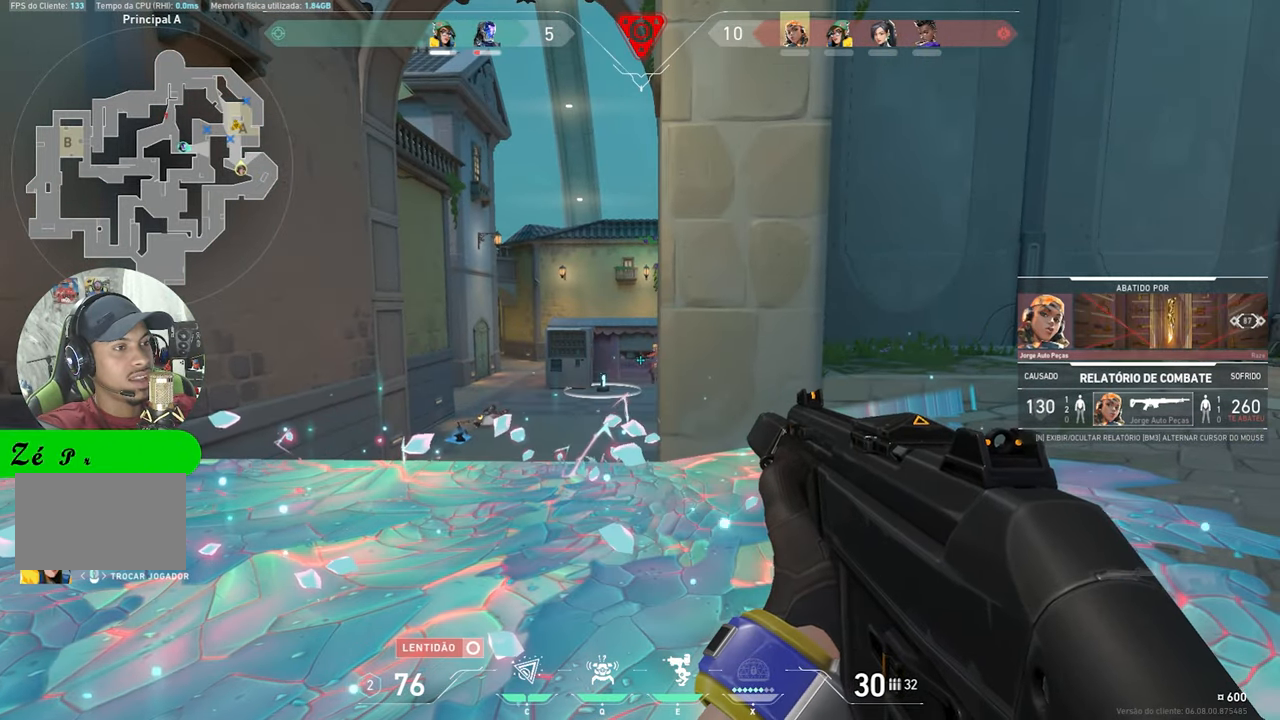
{"keys": ["v"], "mouse": [], "mouse_move": "still", "events": []}
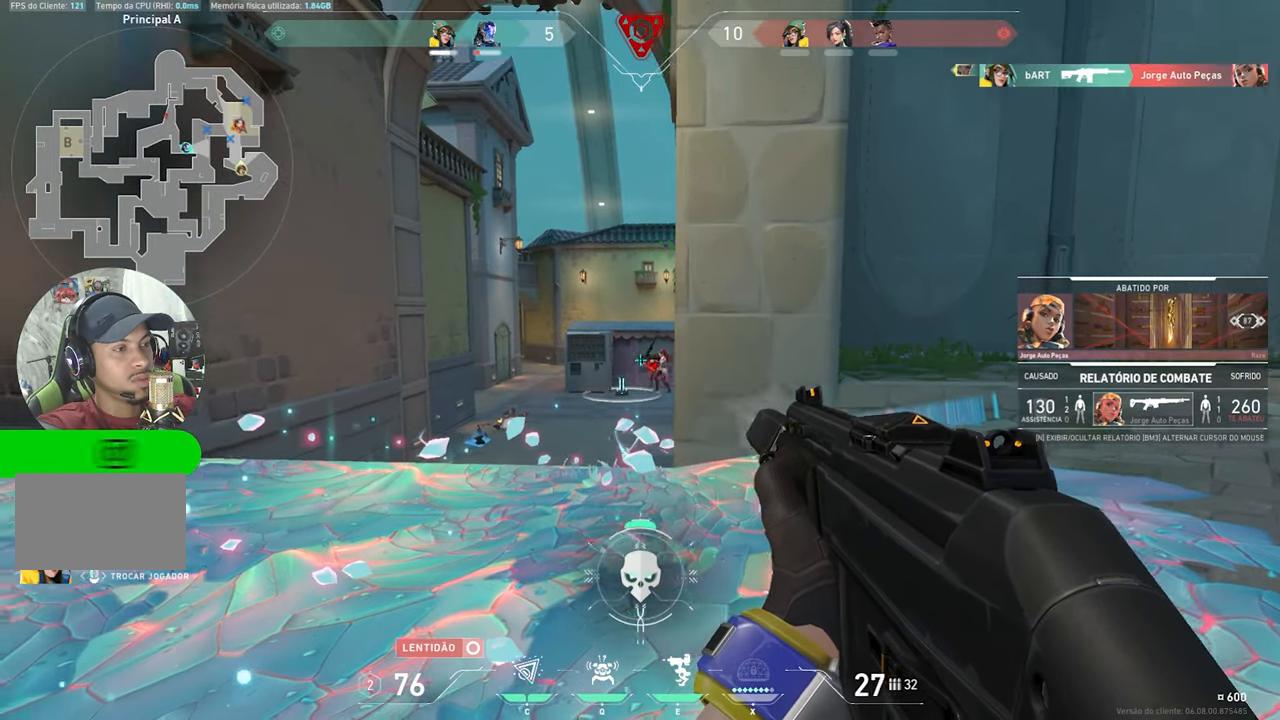
{"keys": ["v"], "mouse": [], "mouse_move": "still", "events": []}
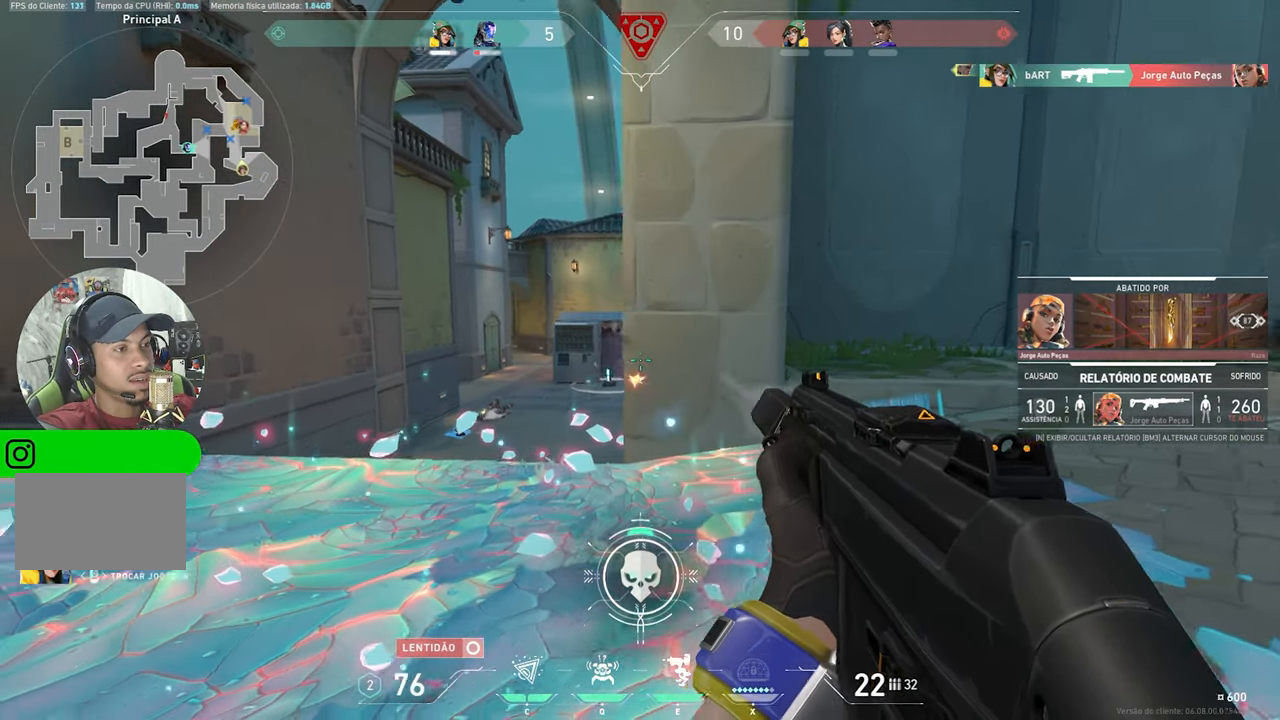
{"keys": [], "mouse": [], "mouse_move": "still", "events": [[433, "v", "up"]]}
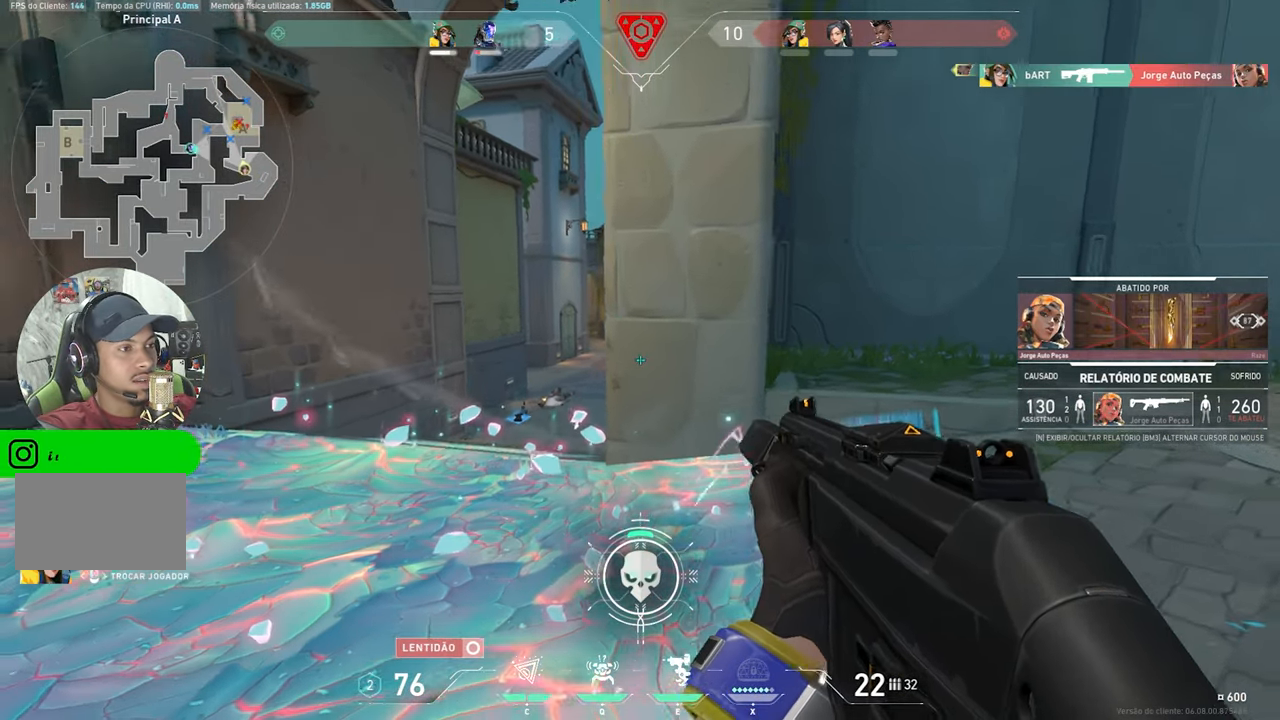
{"keys": [], "mouse": [], "mouse_move": "still", "events": [[117, "v", "down"], [450, "v", "up"]]}
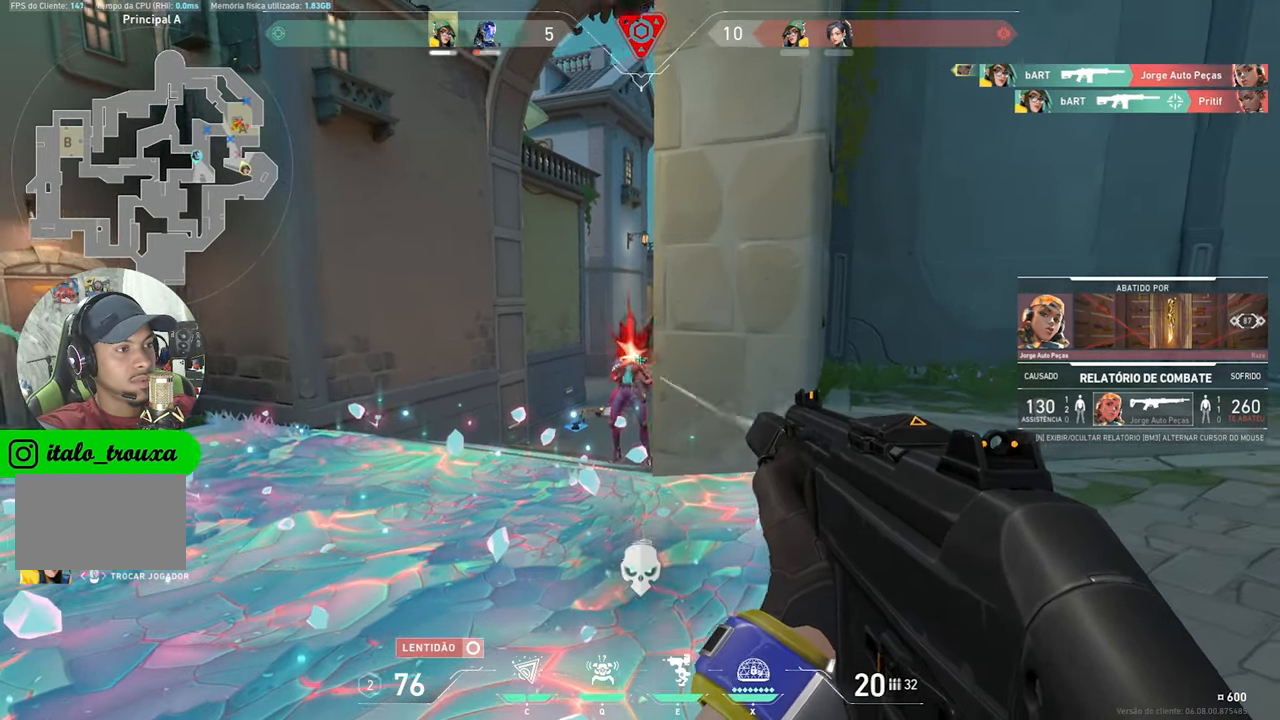
{"keys": [], "mouse": [], "mouse_move": "still", "events": []}
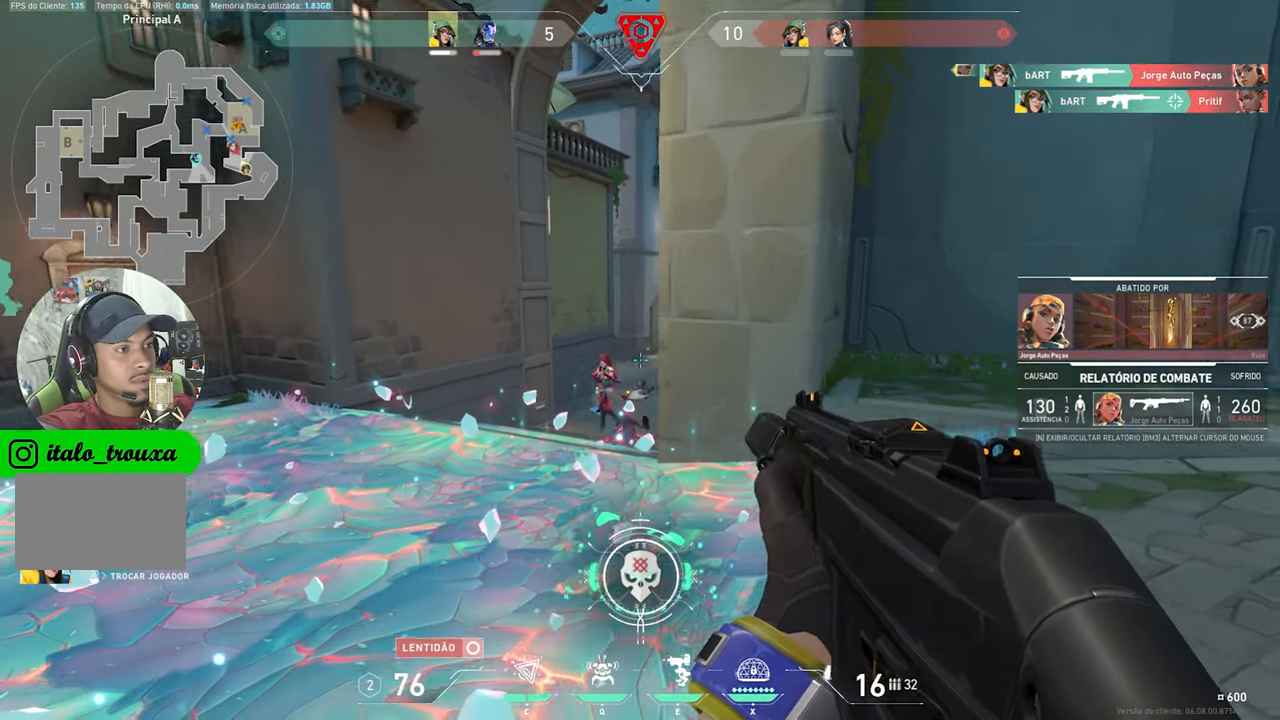
{"keys": [], "mouse": [], "mouse_move": "still", "events": []}
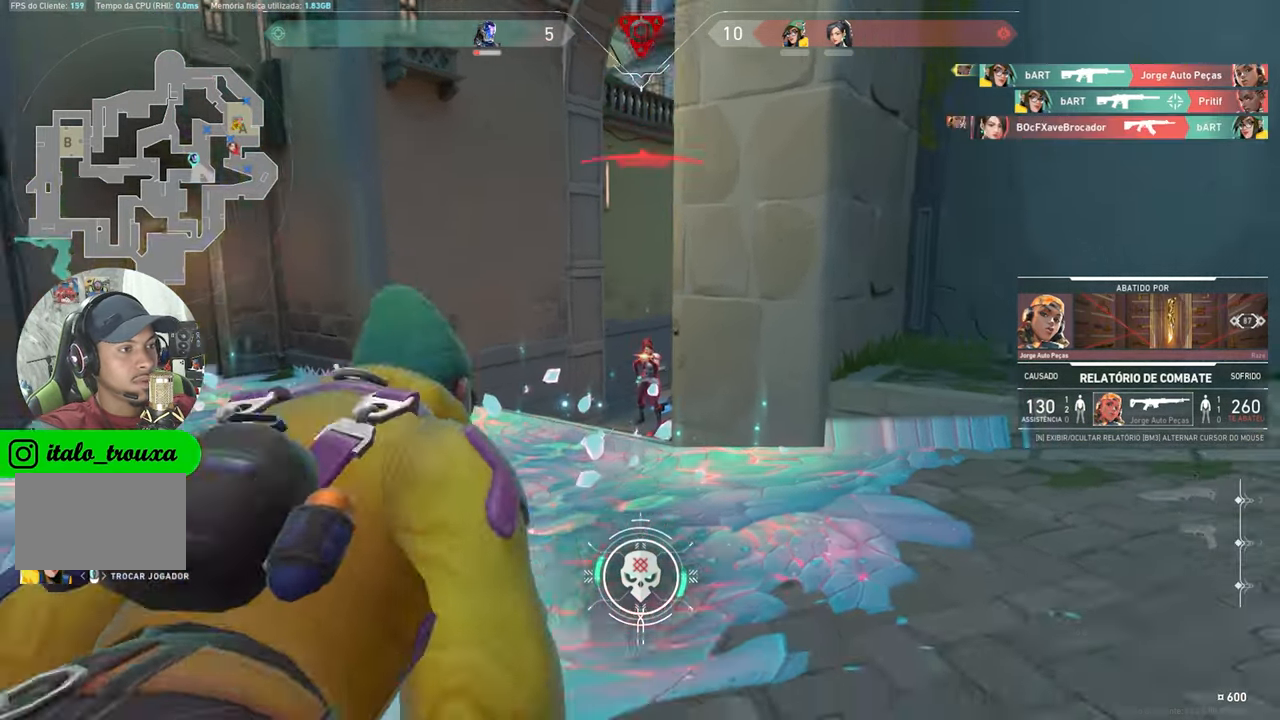
{"keys": [], "mouse": [], "mouse_move": "still", "events": [[400, "mouse_left", "down"], [450, "mouse_left", "up"]]}
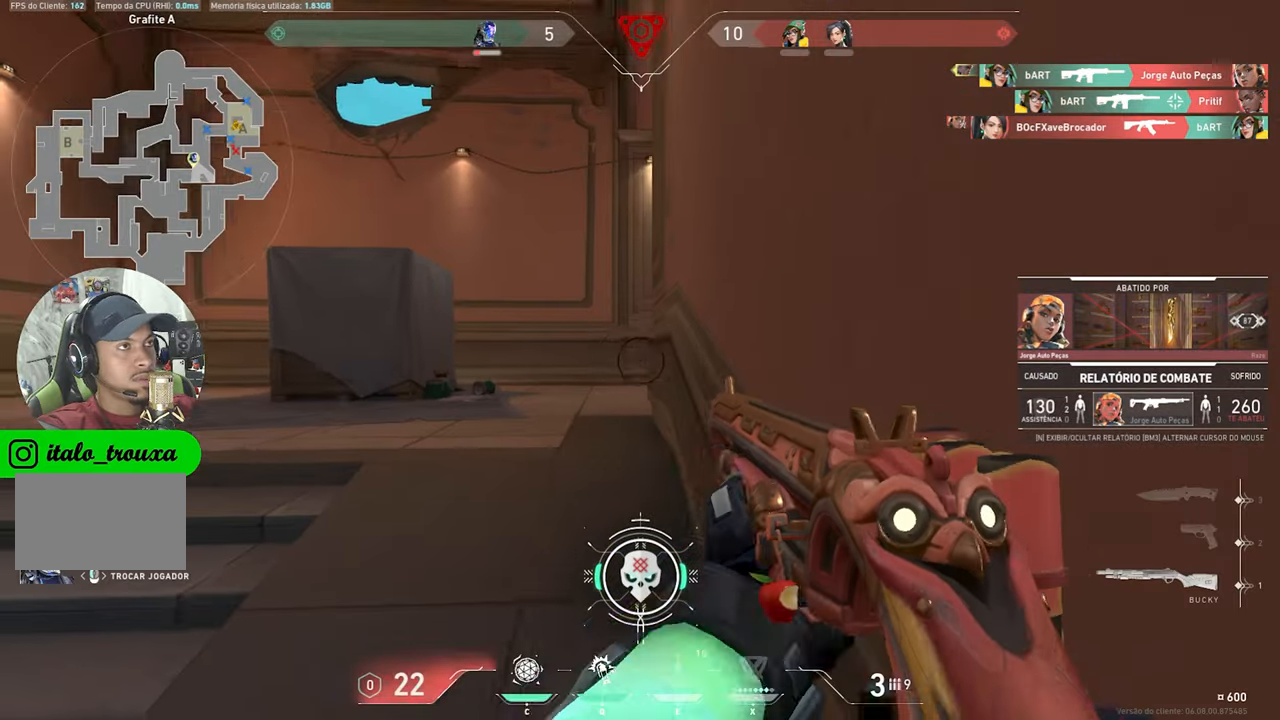
{"keys": ["v"], "mouse": [], "mouse_move": "still", "events": [[184, "v", "down"]]}
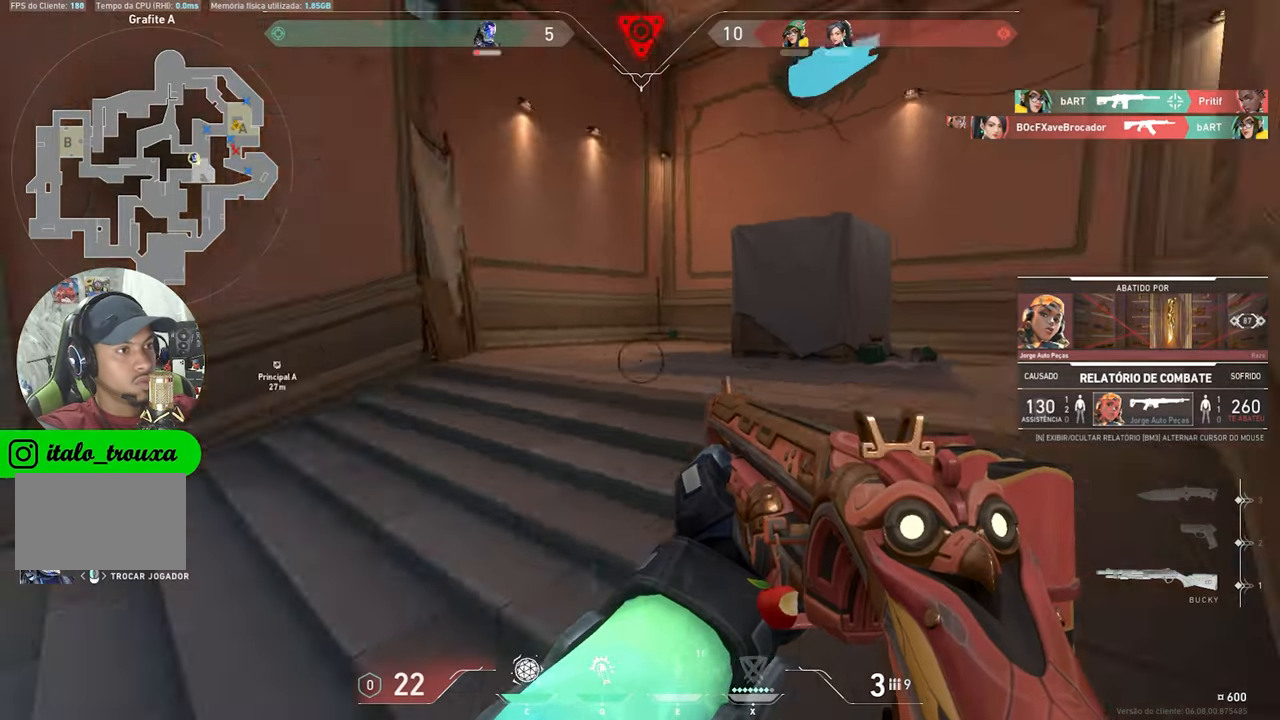
{"keys": ["v"], "mouse": [], "mouse_move": "still", "events": []}
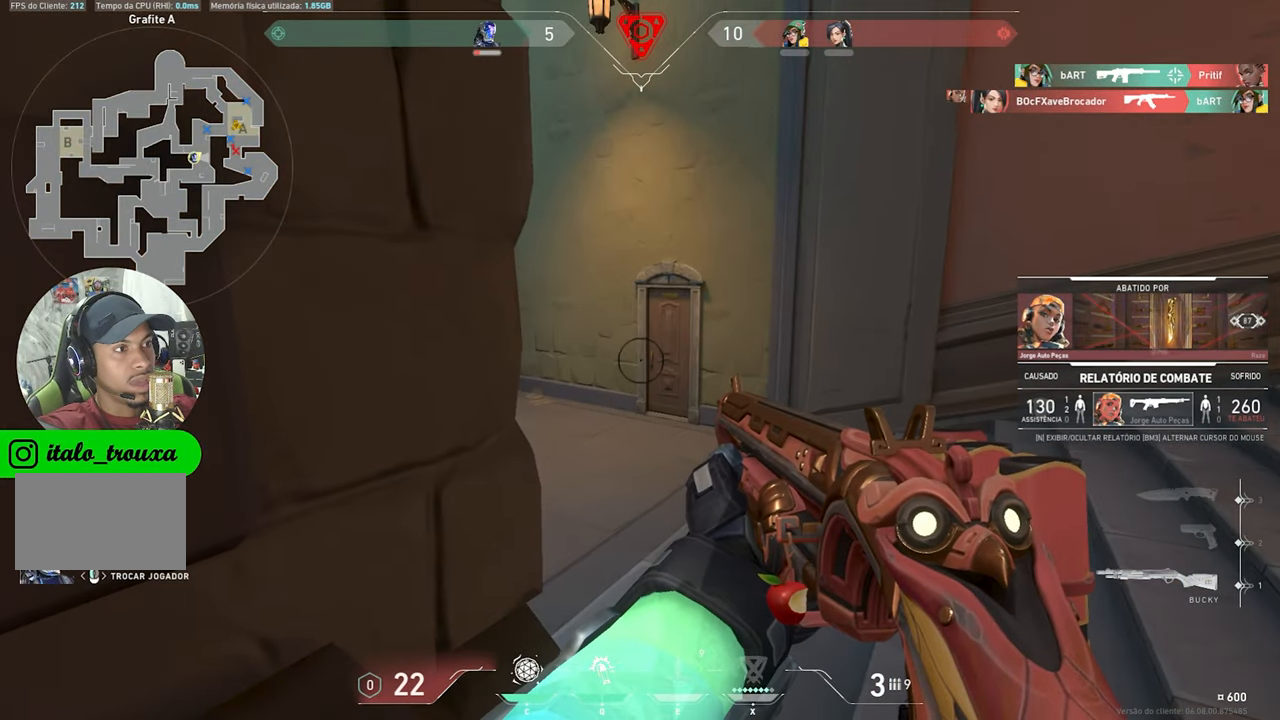
{"keys": [], "mouse": [], "mouse_move": "still", "events": [[434, "v", "up"]]}